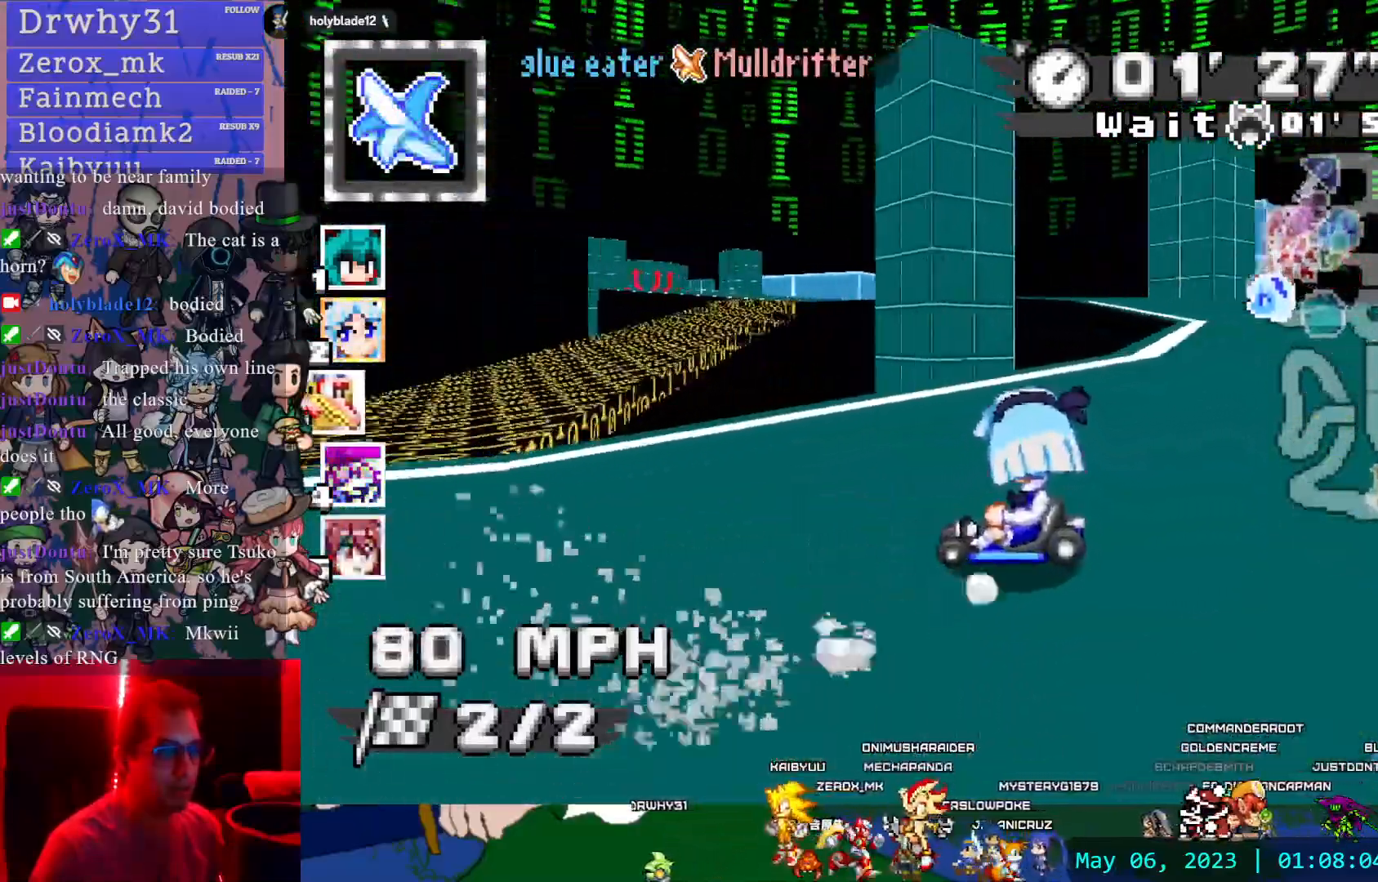
Gameplay with a controller (PlayStation layout); each line is a JSON object with the inputs held at the frame after it. "events" lists button and stick changes between this image and that frame as [ms after this image, input, new state], when the widget could be followed in between. Not read: DPAD_LEFT L2 L3 R2 R3 SELECT START.
{"buttons": ["CROSS", "R1"], "left_stick": "center", "right_stick": "center", "events": [[183, "left_stick", "right"], [217, "DPAD_DOWN", "down"], [333, "DPAD_DOWN", "up"], [367, "left_stick", "center"]]}
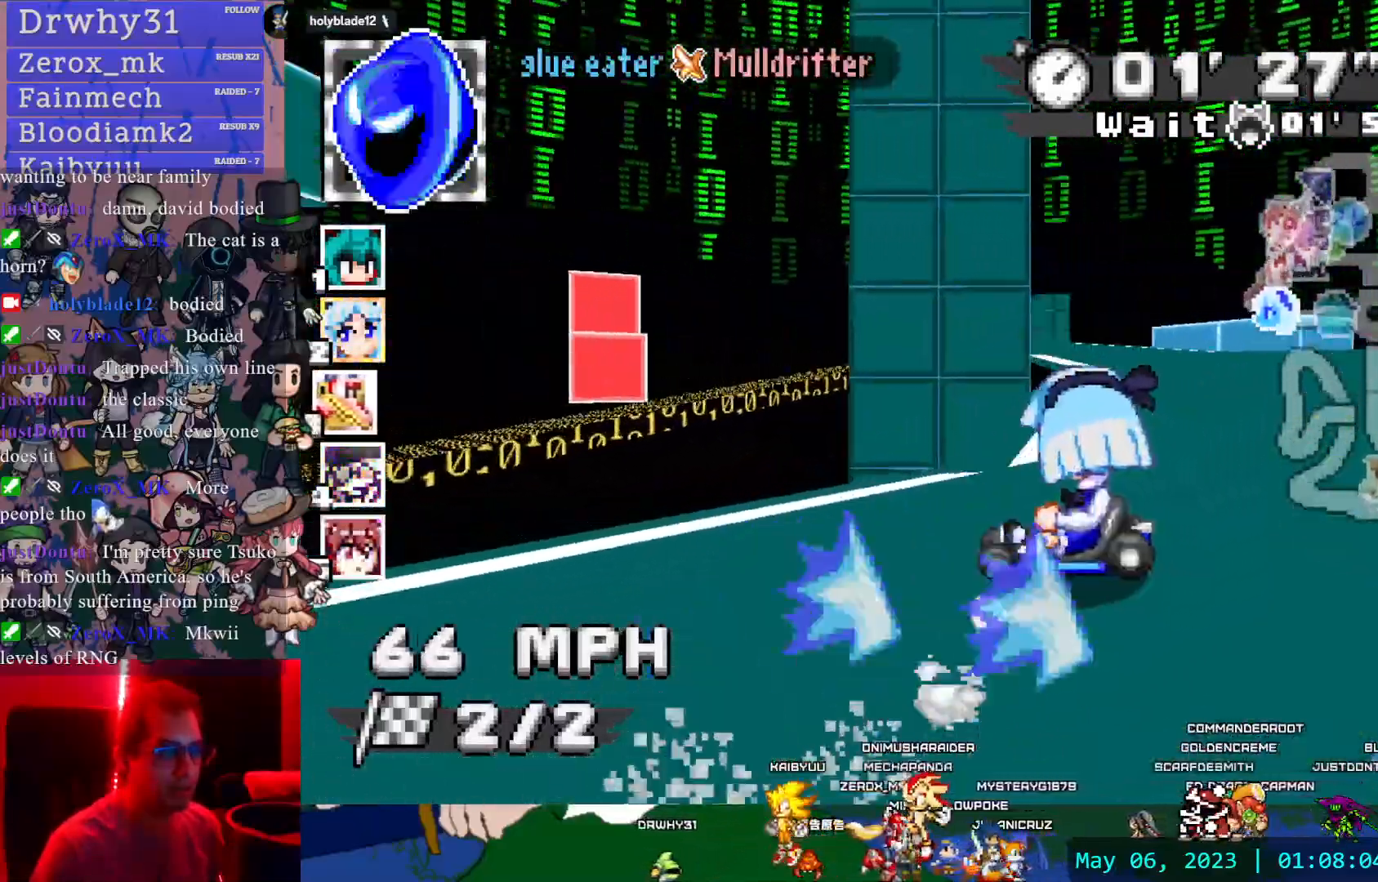
{"buttons": ["CROSS", "L1"], "left_stick": "right", "right_stick": "center", "events": [[117, "R1", "up"], [317, "left_stick", "right"], [417, "L1", "down"]]}
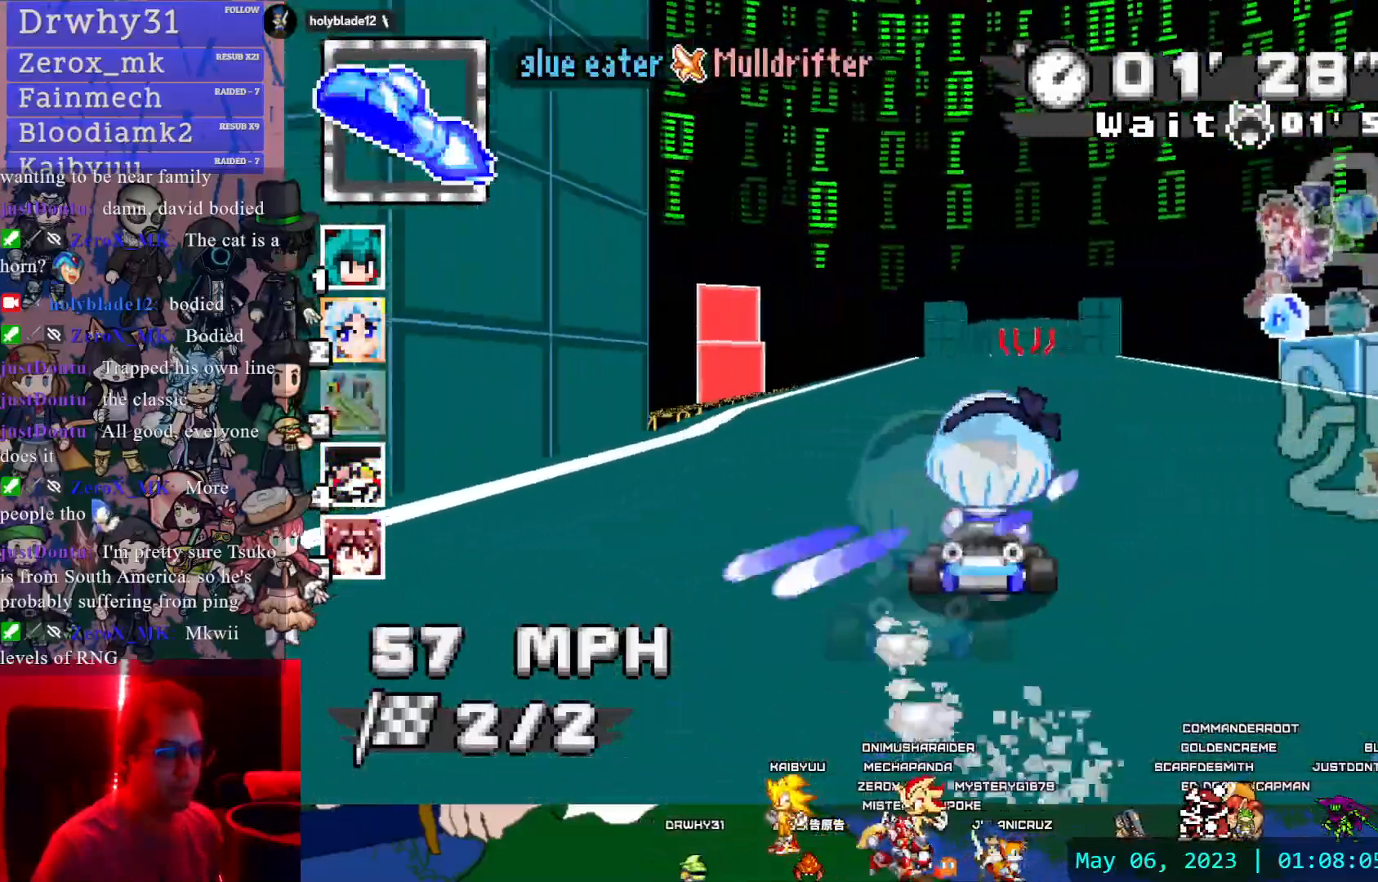
{"buttons": ["CROSS", "L1"], "left_stick": "center", "right_stick": "center", "events": [[33, "L1", "up"], [133, "left_stick", "center"], [283, "DPAD_DOWN", "down"], [333, "DPAD_DOWN", "up"], [467, "L1", "down"]]}
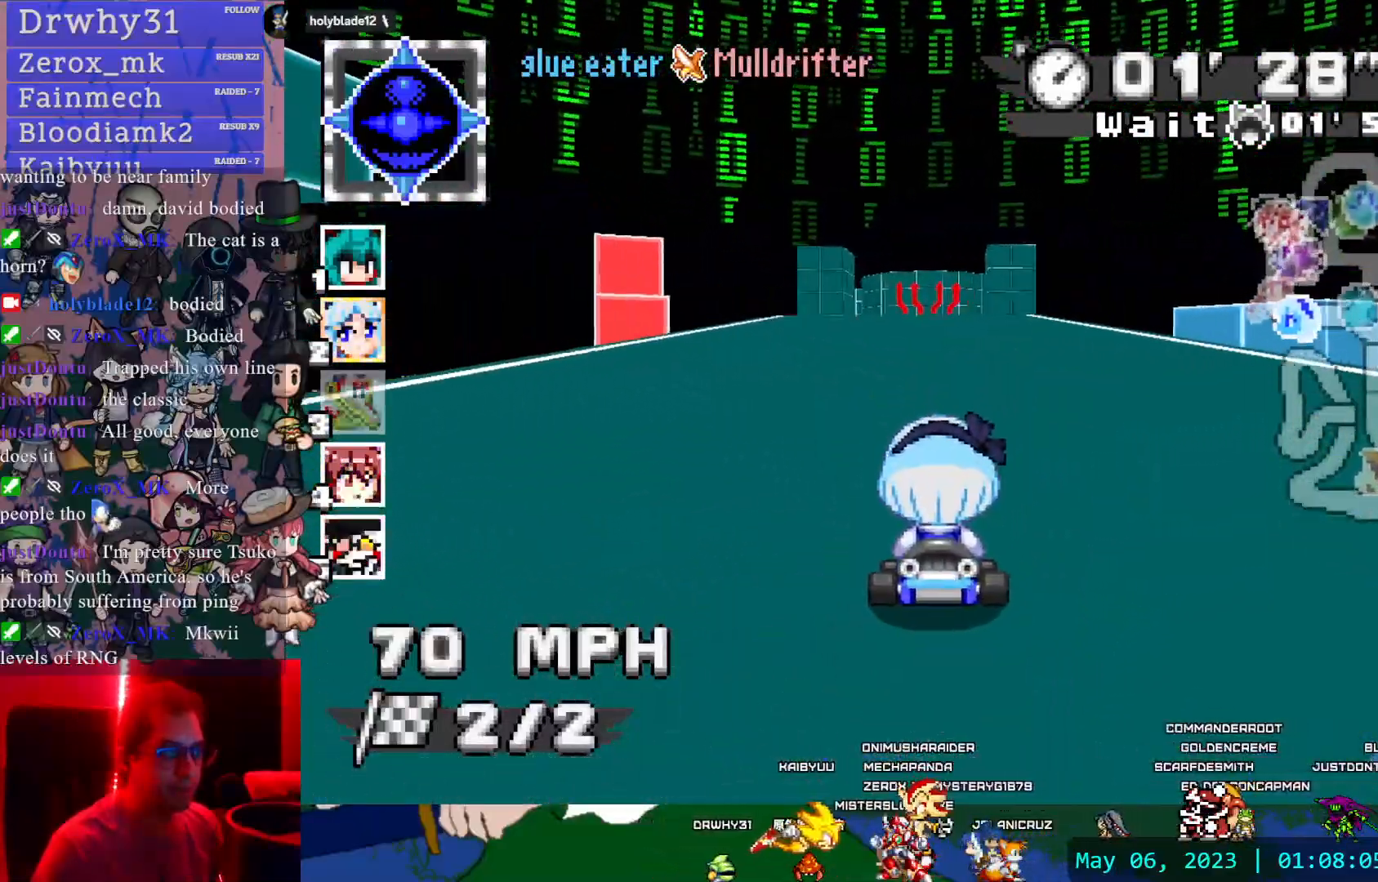
{"buttons": ["CROSS"], "left_stick": "center", "right_stick": "center", "events": [[83, "L1", "up"]]}
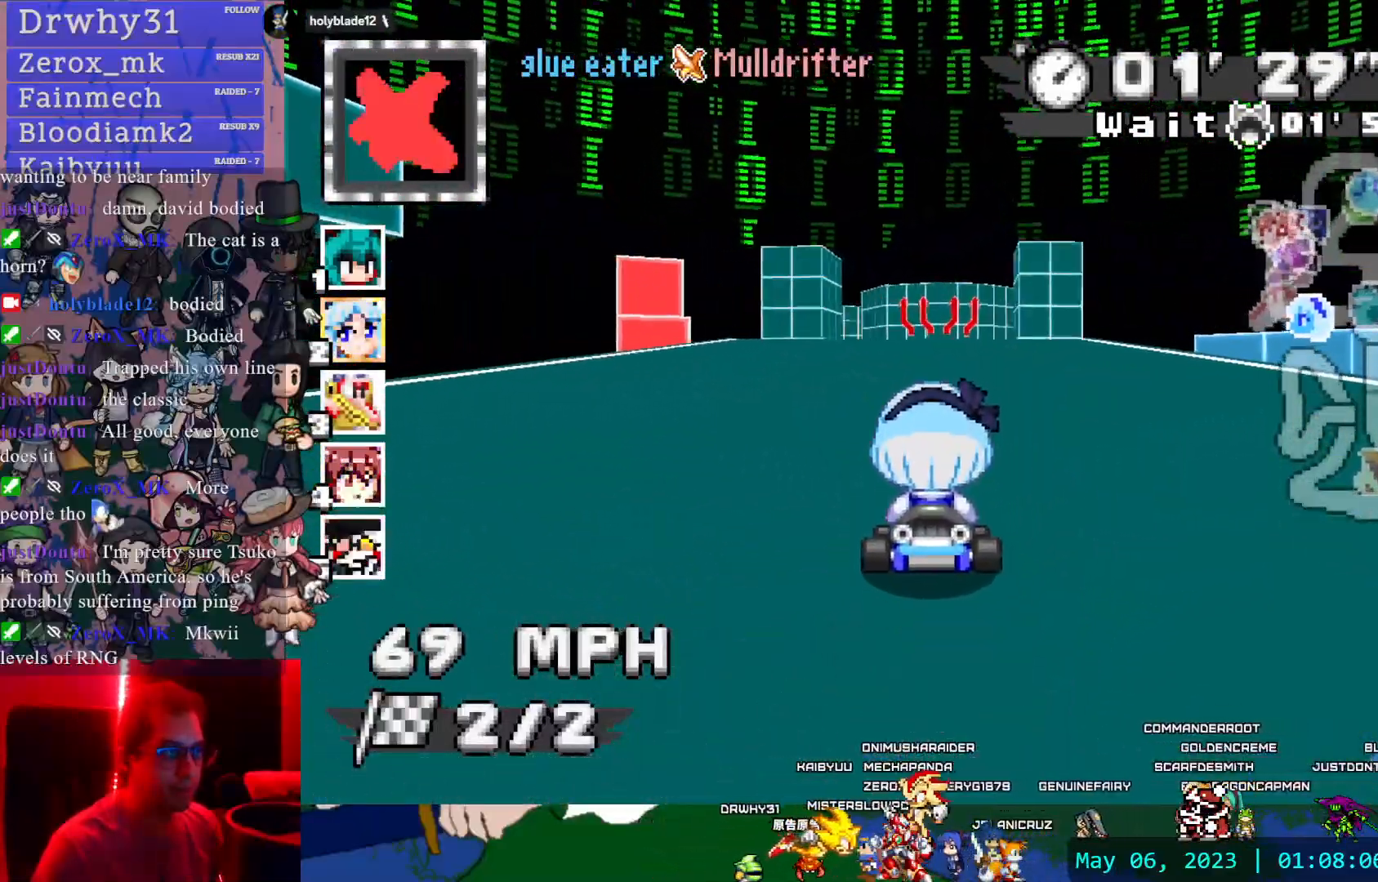
{"buttons": ["CROSS", "SQUARE"], "left_stick": "center", "right_stick": "center", "events": [[200, "left_stick", "down-right"], [350, "left_stick", "center"], [467, "SQUARE", "down"]]}
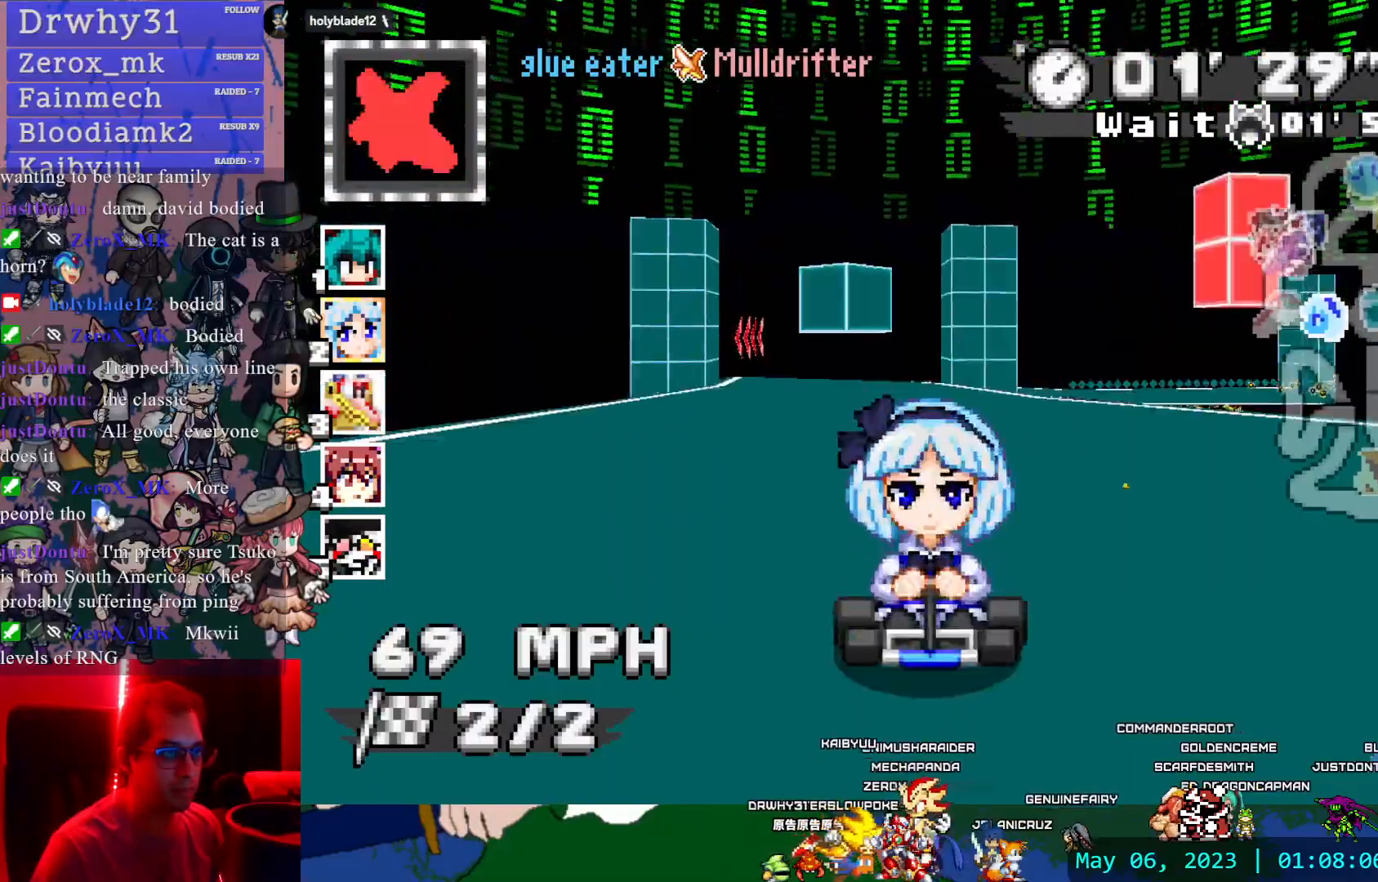
{"buttons": ["CROSS", "SQUARE"], "left_stick": "center", "right_stick": "center", "events": []}
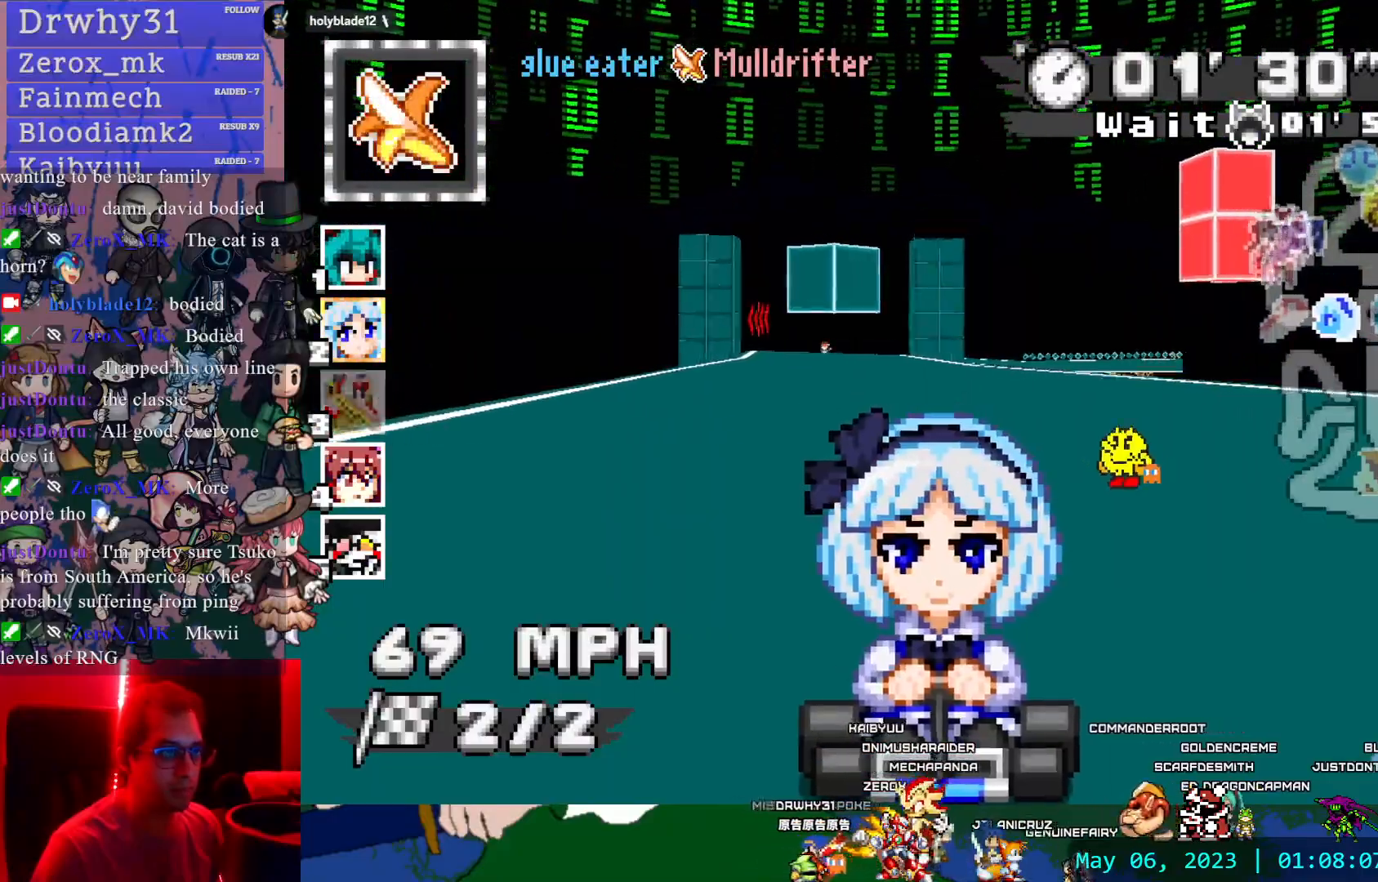
{"buttons": ["CROSS"], "left_stick": "down-right", "right_stick": "center", "events": [[17, "SQUARE", "up"], [367, "left_stick", "down-right"]]}
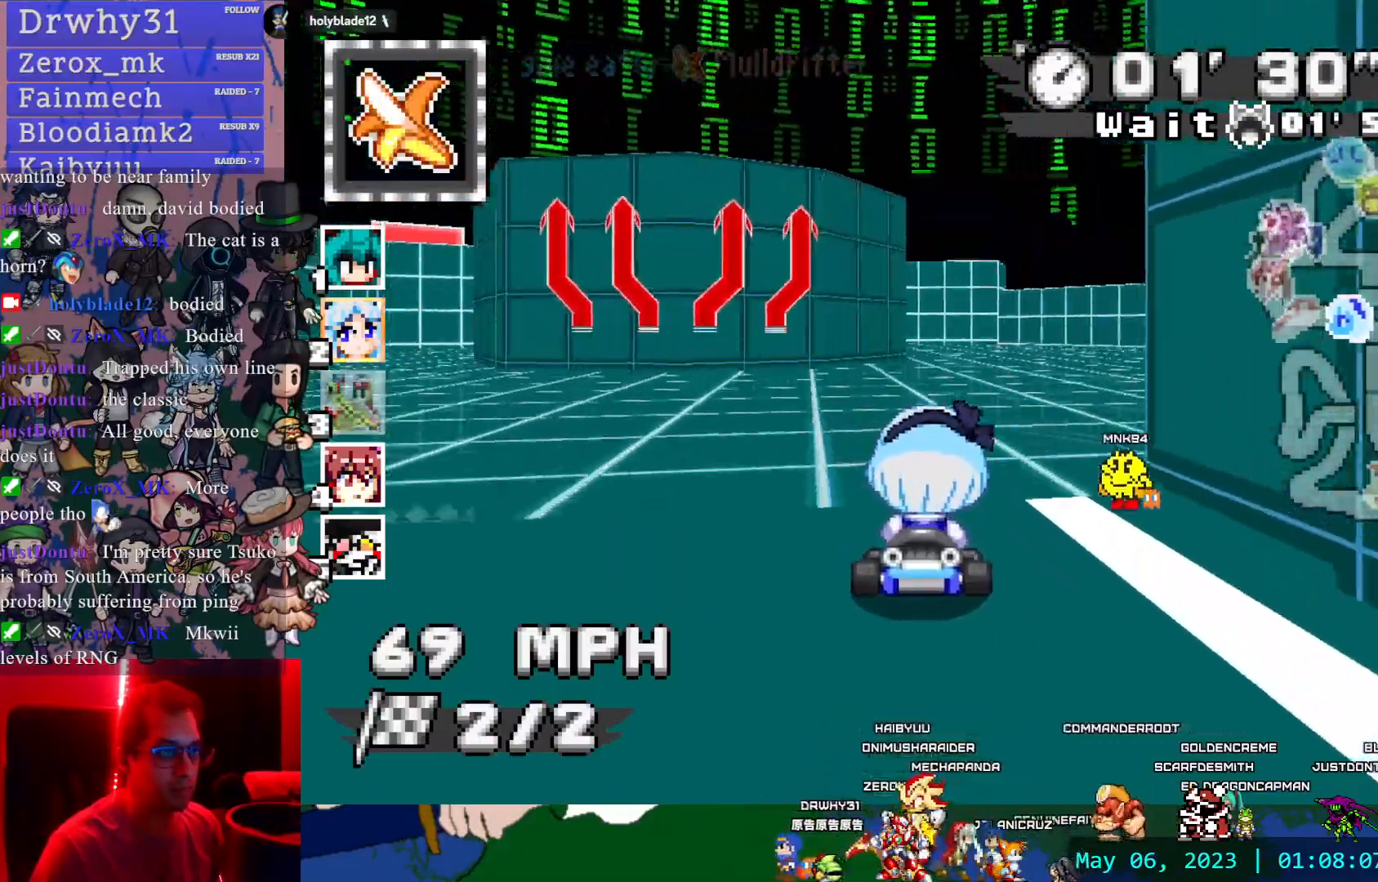
{"buttons": ["CROSS"], "left_stick": "left", "right_stick": "center"}
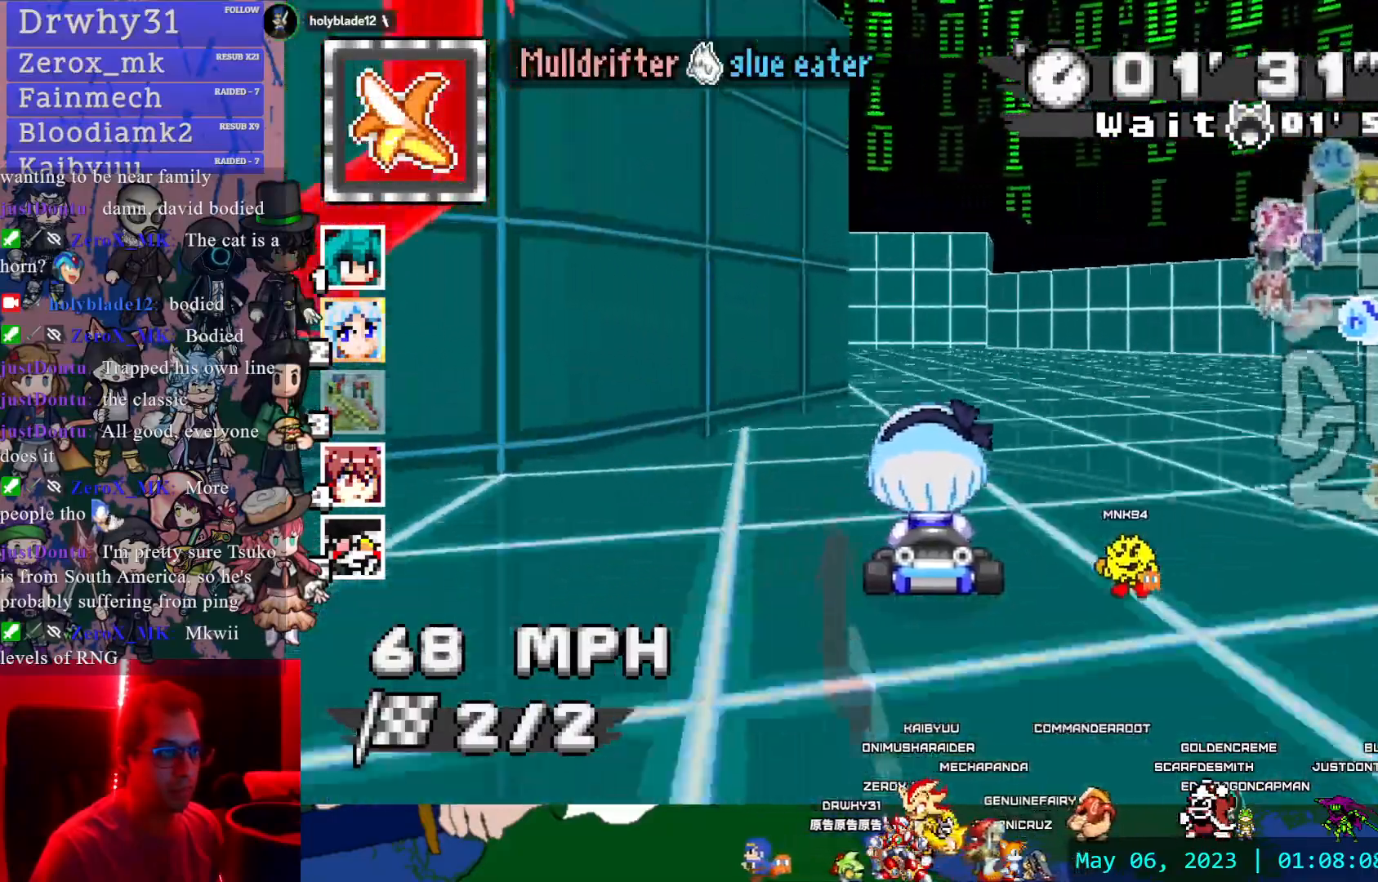
{"buttons": ["CROSS"], "left_stick": "center", "right_stick": "center", "events": [[417, "left_stick", "center"]]}
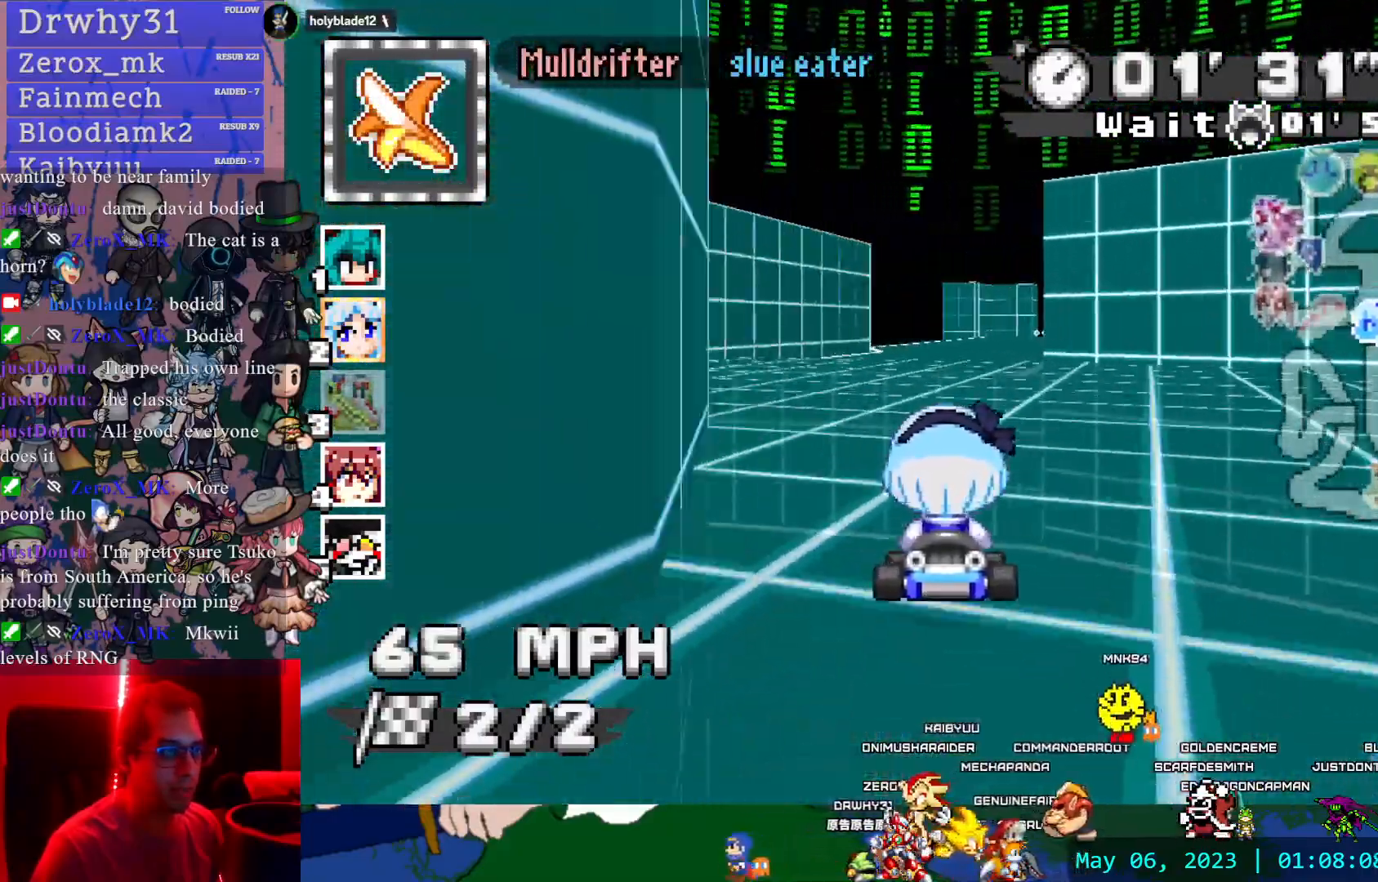
{"buttons": ["CROSS", "R1"], "left_stick": "right", "right_stick": "center", "events": [[67, "left_stick", "right"], [250, "R1", "down"], [267, "DPAD_UP", "down"], [283, "DPAD_UP", "up"]]}
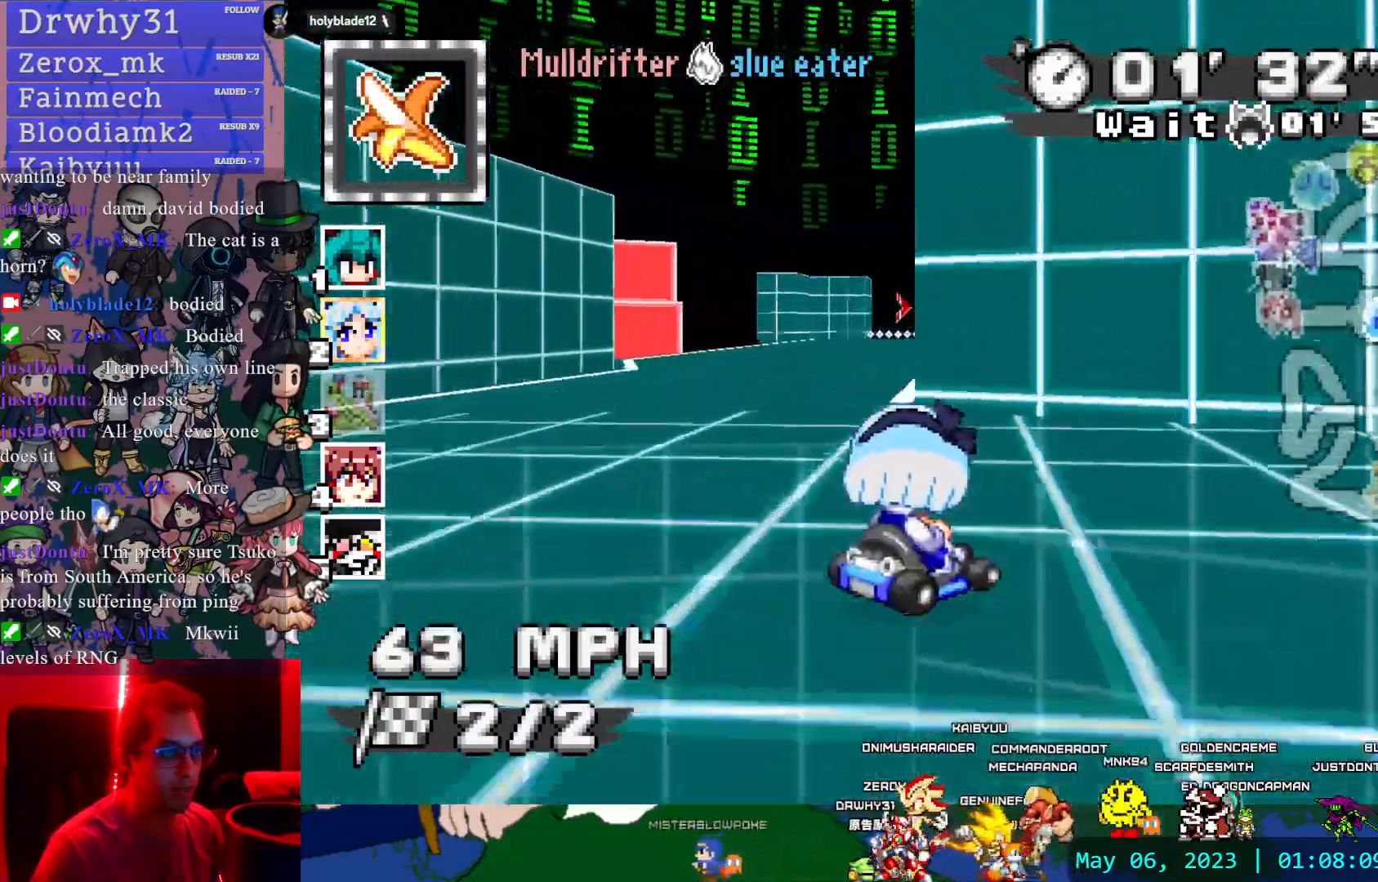
{"buttons": ["CROSS", "R1"], "left_stick": "center", "right_stick": "center", "events": [[150, "left_stick", "center"]]}
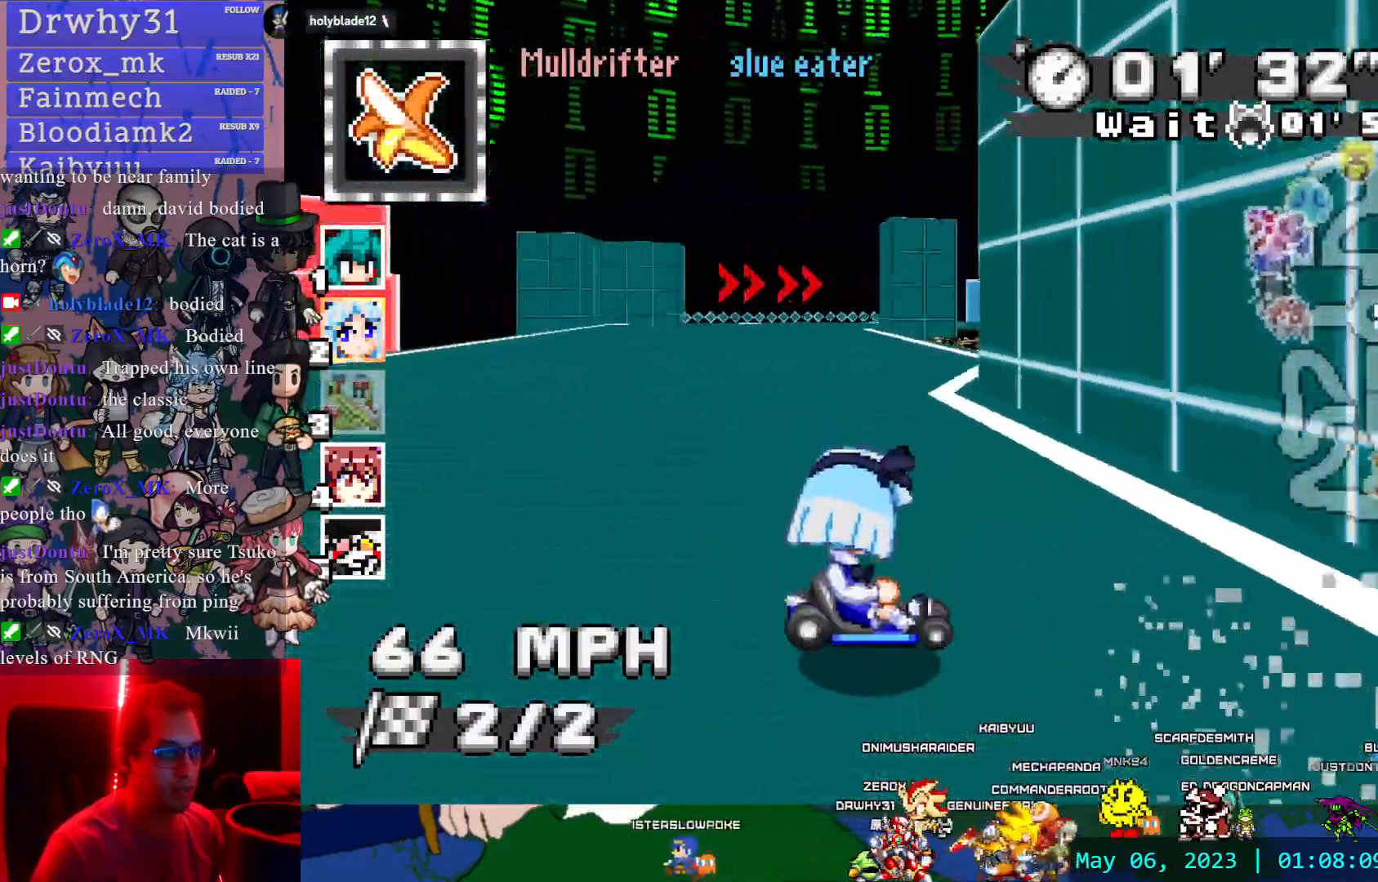
{"buttons": ["CROSS", "R1"], "left_stick": "left", "right_stick": "center"}
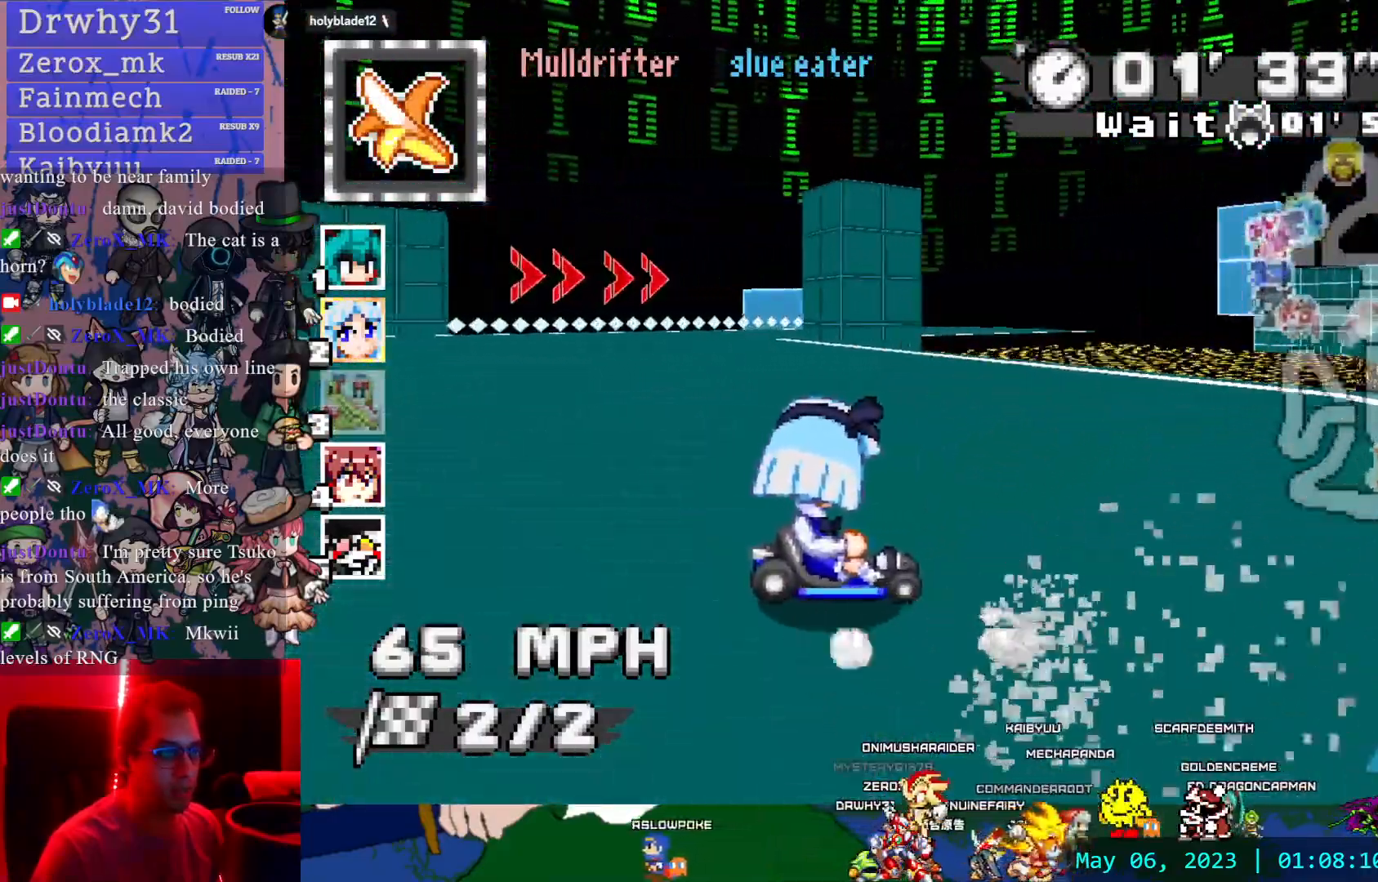
{"buttons": ["CROSS", "R1"], "left_stick": "center", "right_stick": "center", "events": [[33, "left_stick", "center"]]}
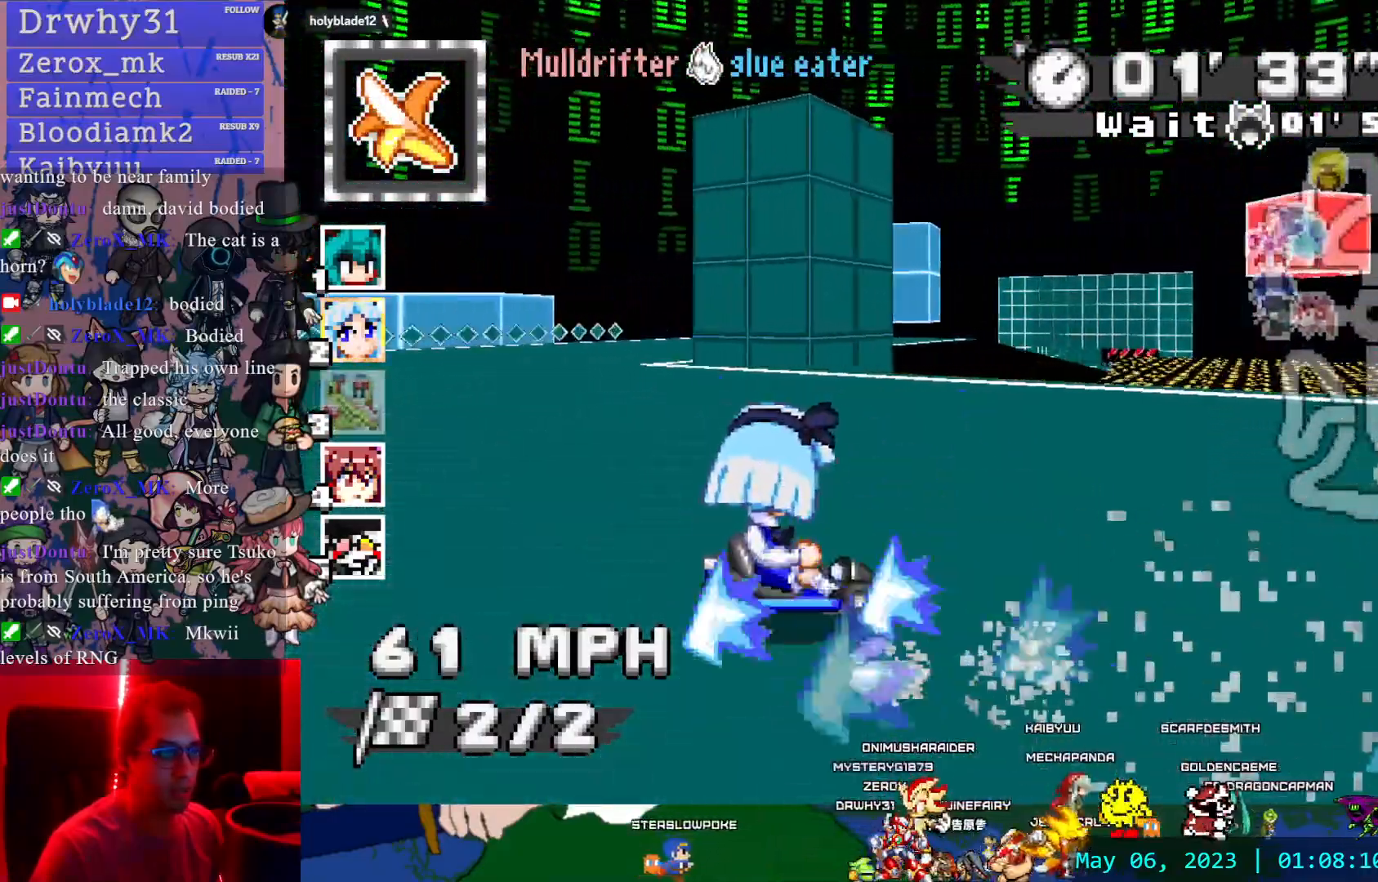
{"buttons": ["CROSS"], "left_stick": "center", "right_stick": "center", "events": [[250, "R1", "up"], [383, "left_stick", "left"], [483, "left_stick", "center"]]}
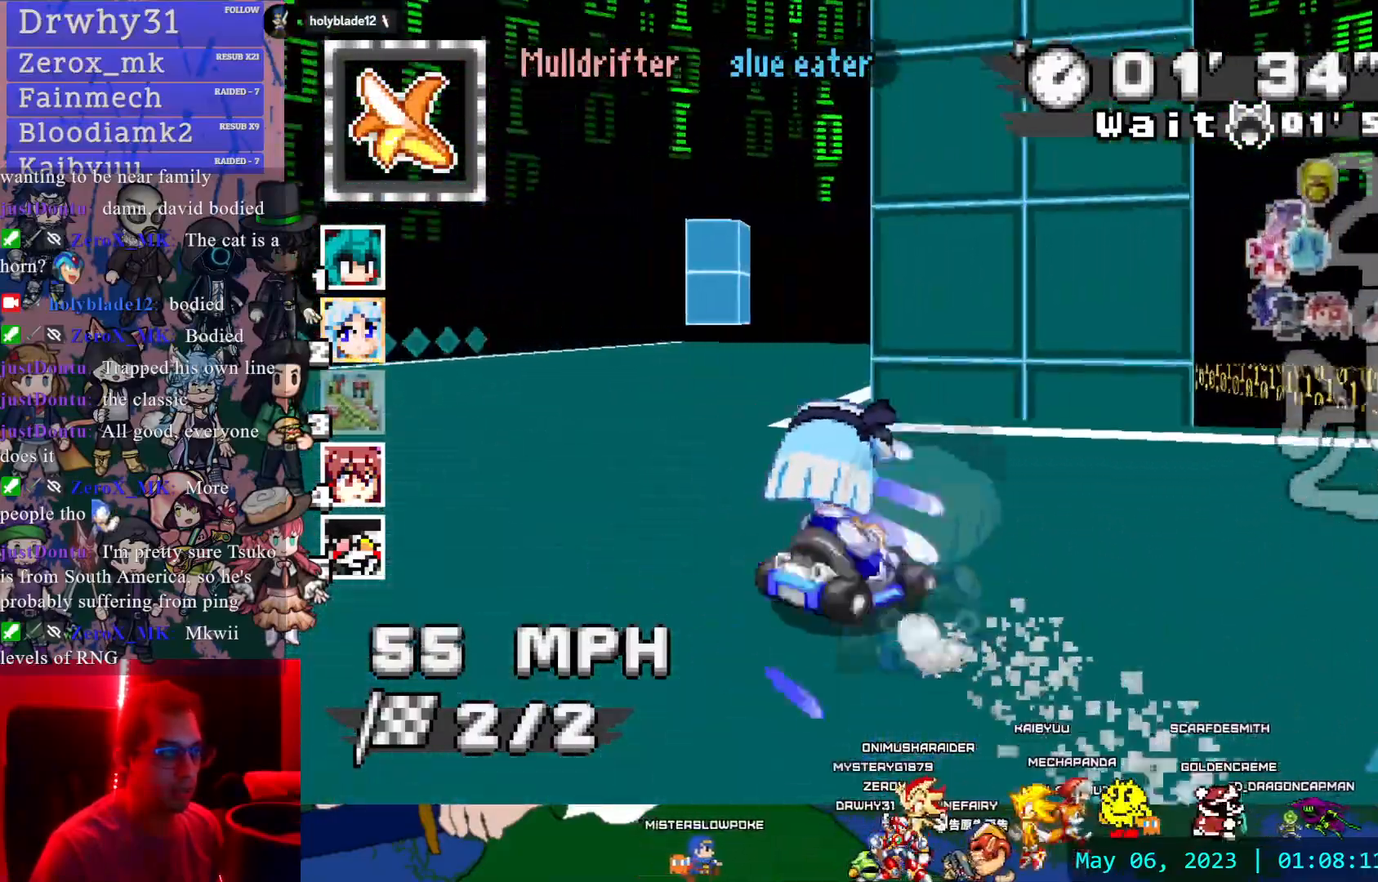
{"buttons": ["CROSS"], "left_stick": "center", "right_stick": "center", "events": [[183, "left_stick", "right"], [300, "left_stick", "center"]]}
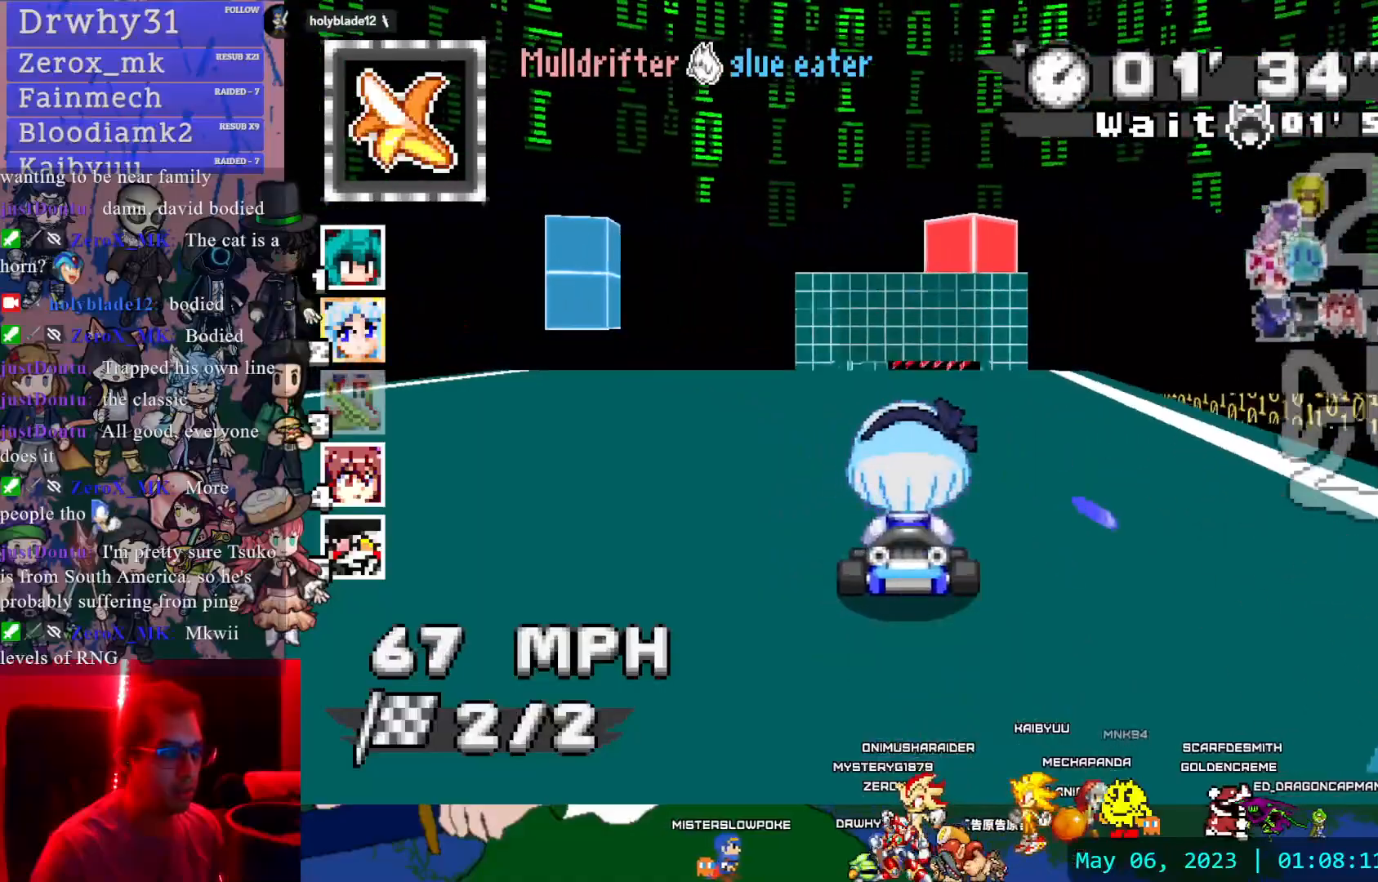
{"buttons": ["CROSS"], "left_stick": "center", "right_stick": "center", "events": [[183, "left_stick", "left"], [283, "left_stick", "center"]]}